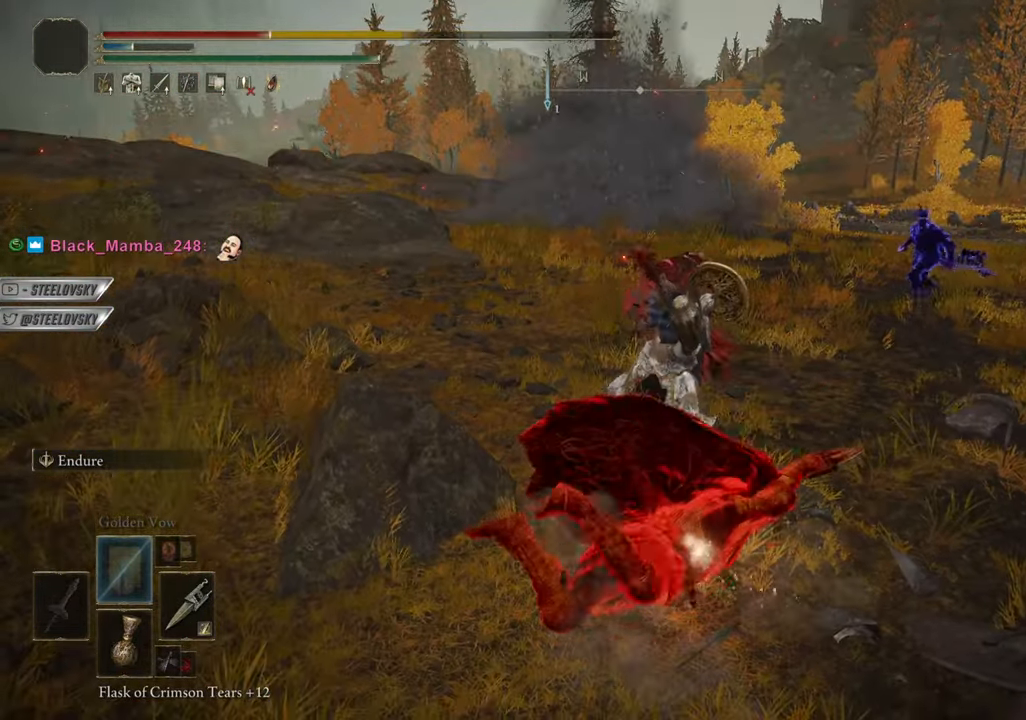
Gameplay with a controller (PlayStation layout); each line is a JSON object with the inputs held at the frame after it. "events" lists button and stick changes between this image and that frame as [ms after this image, input, new state], when the widget could be followed in between. Not read: L3.
{"buttons": [], "left_stick": "down", "right_stick": "center", "events": [[133, "CIRCLE", "down"], [217, "CIRCLE", "up"], [317, "CIRCLE", "down"], [434, "CIRCLE", "up"]]}
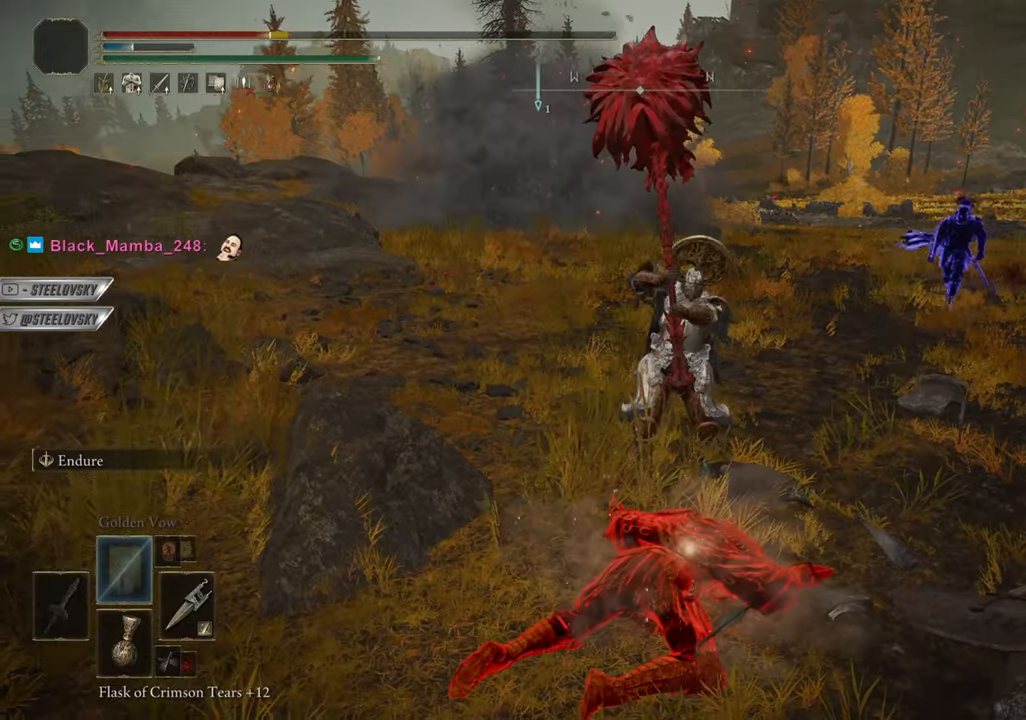
{"buttons": [], "left_stick": "down", "right_stick": "center", "events": [[17, "CIRCLE", "down"], [151, "CIRCLE", "up"]]}
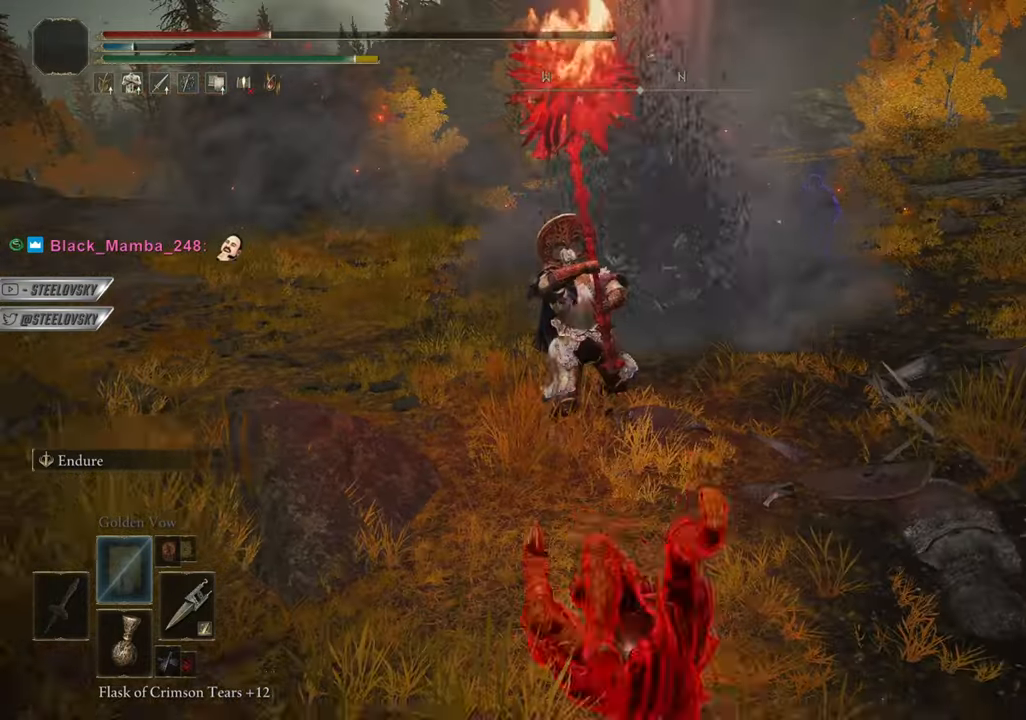
{"buttons": ["CIRCLE"], "left_stick": "down", "right_stick": "center", "events": [[33, "CIRCLE", "down"], [350, "CIRCLE", "up"], [467, "CIRCLE", "down"]]}
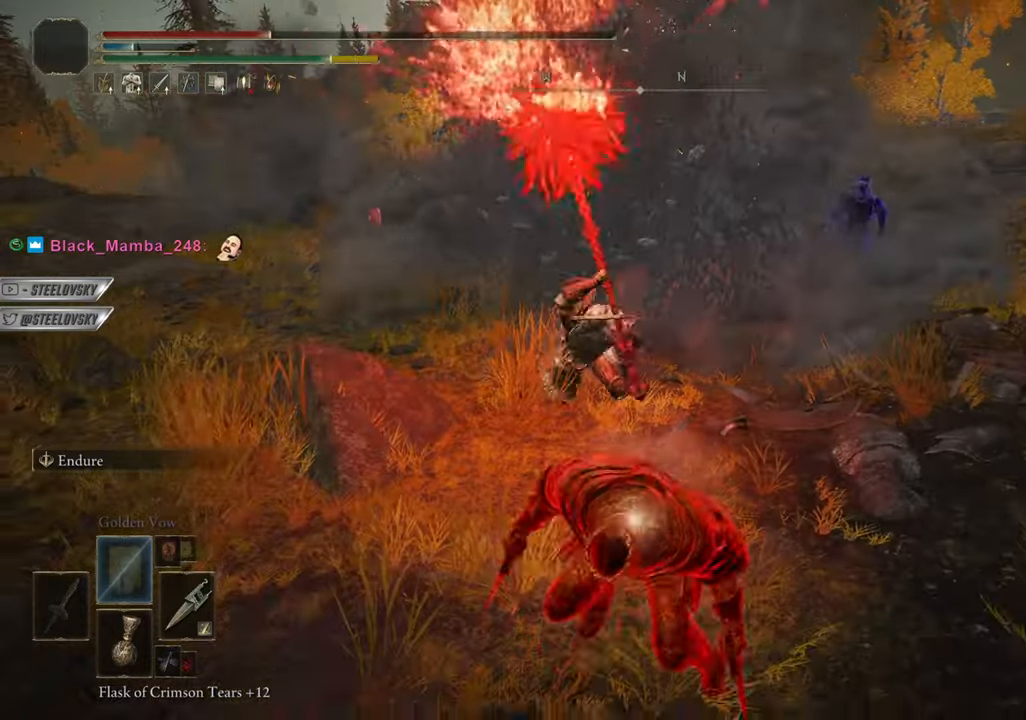
{"buttons": [], "left_stick": "down", "right_stick": "center", "events": [[117, "CIRCLE", "up"]]}
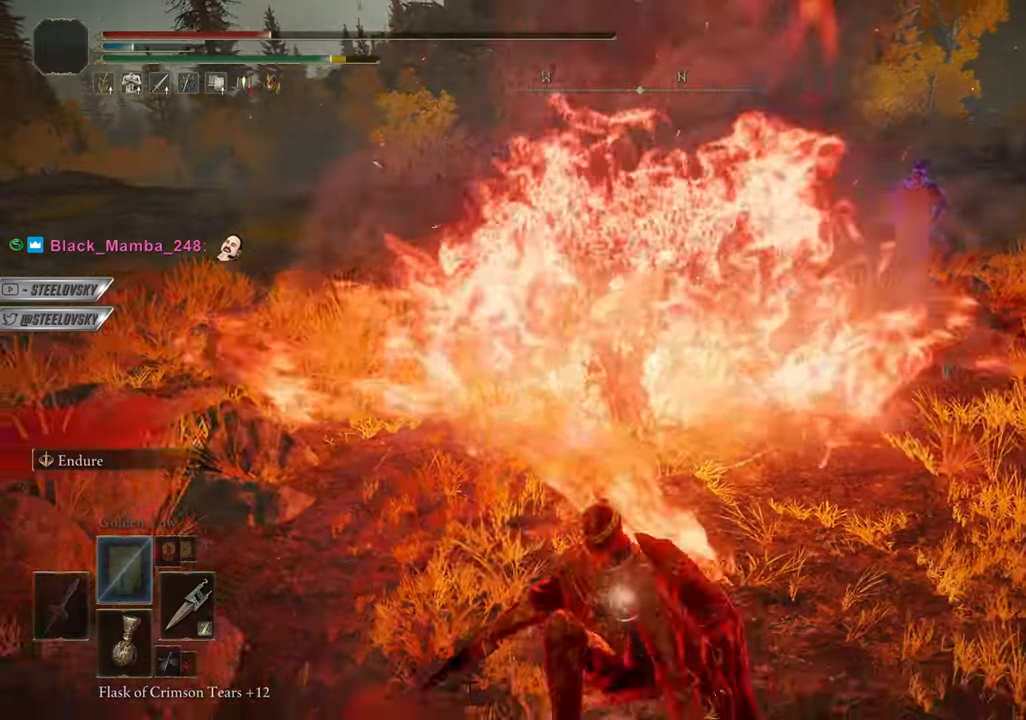
{"buttons": [], "left_stick": "center", "right_stick": "down", "events": [[117, "CIRCLE", "down"], [133, "left_stick", "left"], [183, "left_stick", "center"], [267, "left_stick", "up-left"], [300, "CIRCLE", "up"], [350, "left_stick", "down"], [417, "left_stick", "center"], [467, "right_stick", "down"]]}
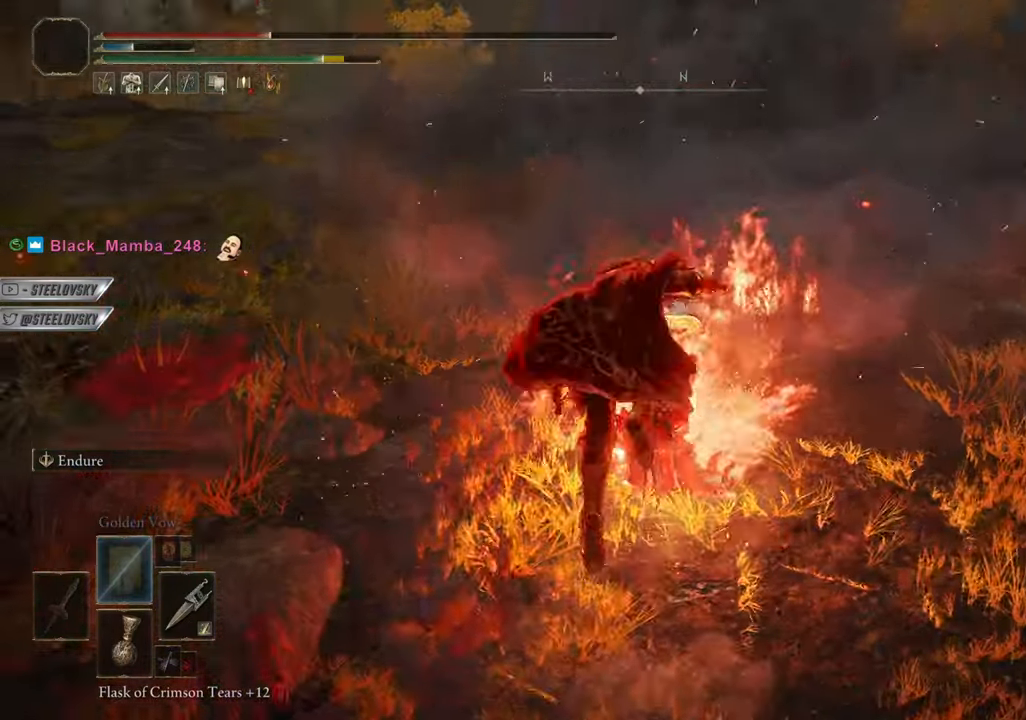
{"buttons": ["CIRCLE"], "left_stick": "center", "right_stick": "center", "events": [[51, "CIRCLE", "down"], [67, "right_stick", "down-right"], [117, "right_stick", "center"], [184, "CIRCLE", "up"], [267, "CIRCLE", "down"], [367, "CIRCLE", "up"], [451, "CIRCLE", "down"]]}
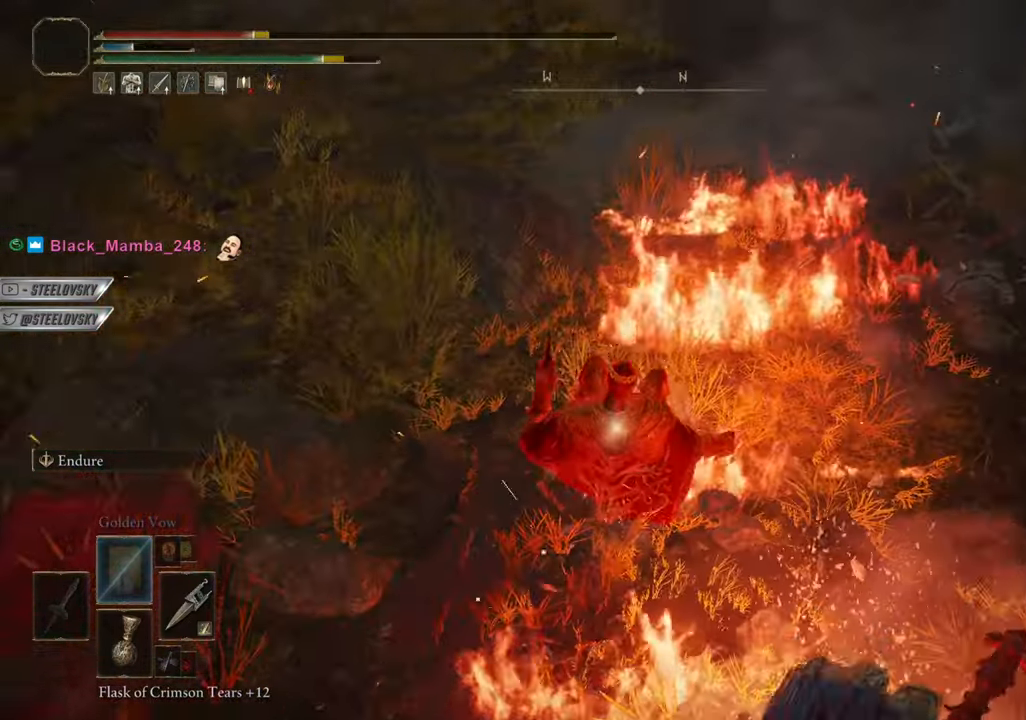
{"buttons": ["CIRCLE"], "left_stick": "left", "right_stick": "right", "events": [[50, "CIRCLE", "up"], [200, "left_stick", "left"], [367, "CIRCLE", "down"], [400, "right_stick", "right"]]}
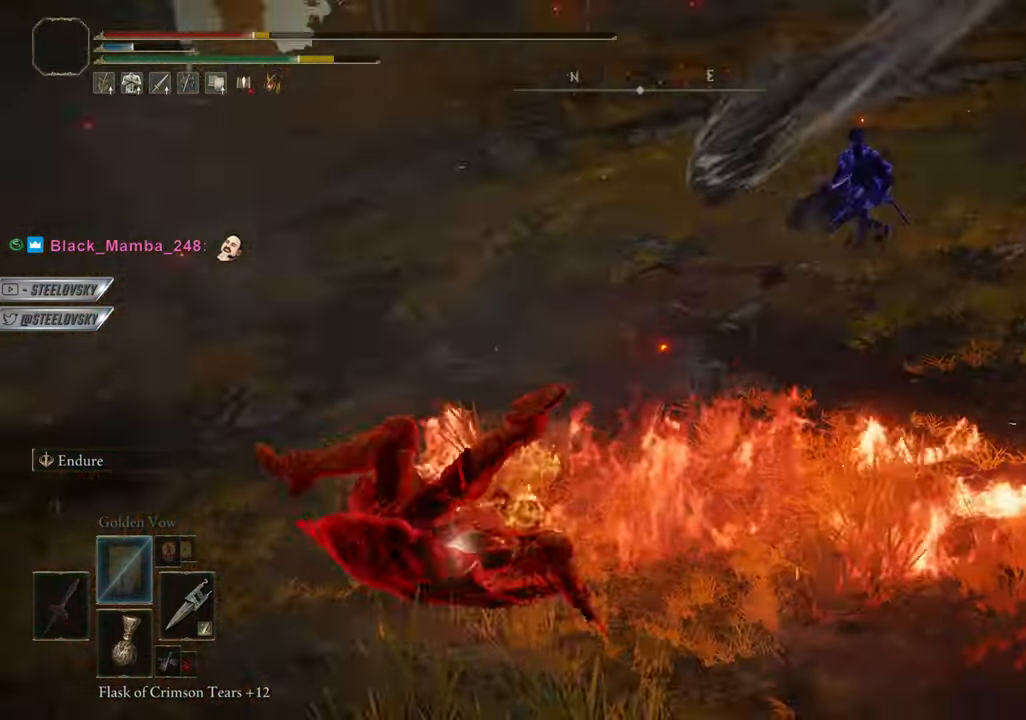
{"buttons": ["CIRCLE"], "left_stick": "left", "right_stick": "center", "events": [[84, "right_stick", "center"], [267, "left_stick", "down-left"], [434, "left_stick", "left"]]}
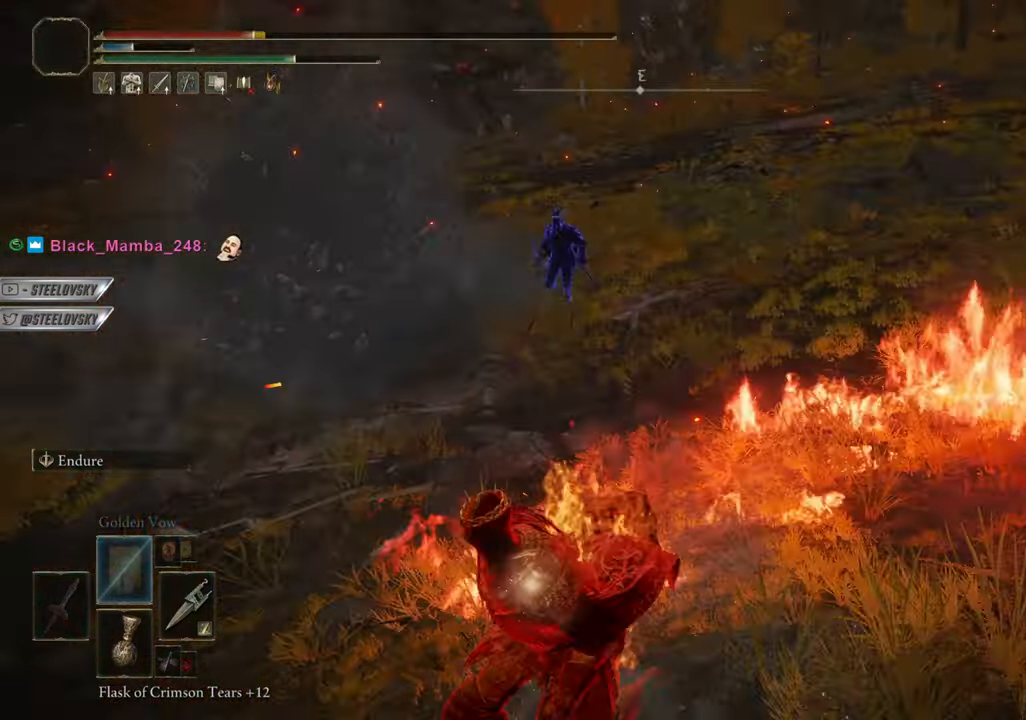
{"buttons": ["CIRCLE"], "left_stick": "center", "right_stick": "center", "events": [[67, "left_stick", "down-left"], [217, "left_stick", "down"], [300, "CIRCLE", "up"], [334, "left_stick", "center"], [450, "CIRCLE", "down"]]}
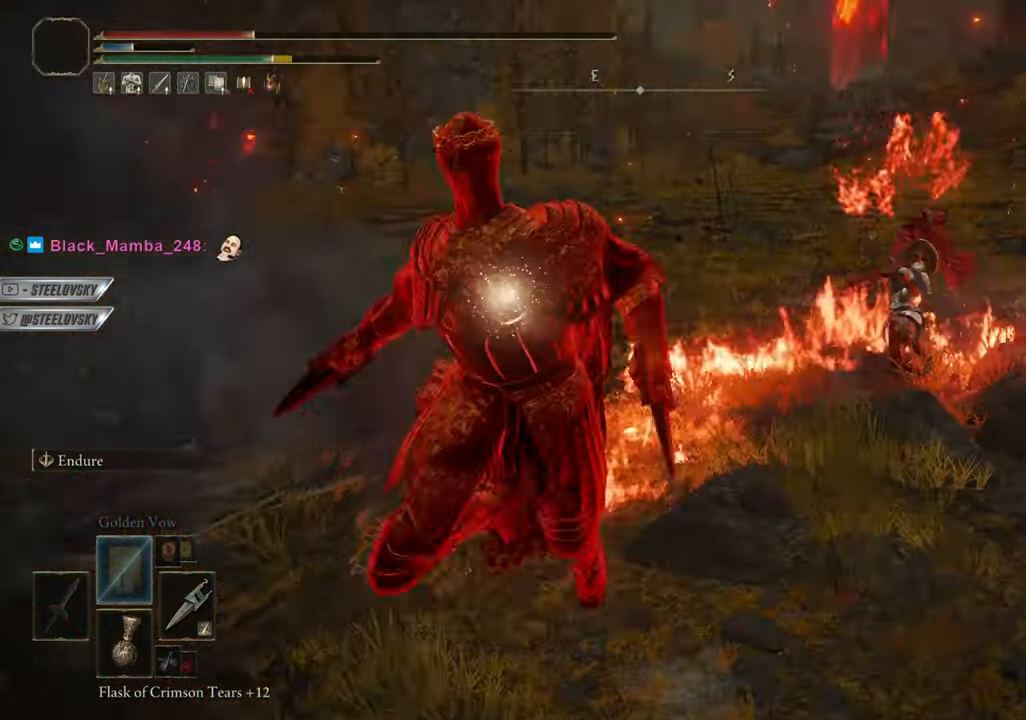
{"buttons": ["CIRCLE"], "left_stick": "up", "right_stick": "left", "events": [[51, "left_stick", "down"], [234, "right_stick", "left"], [284, "left_stick", "center"], [501, "left_stick", "up"]]}
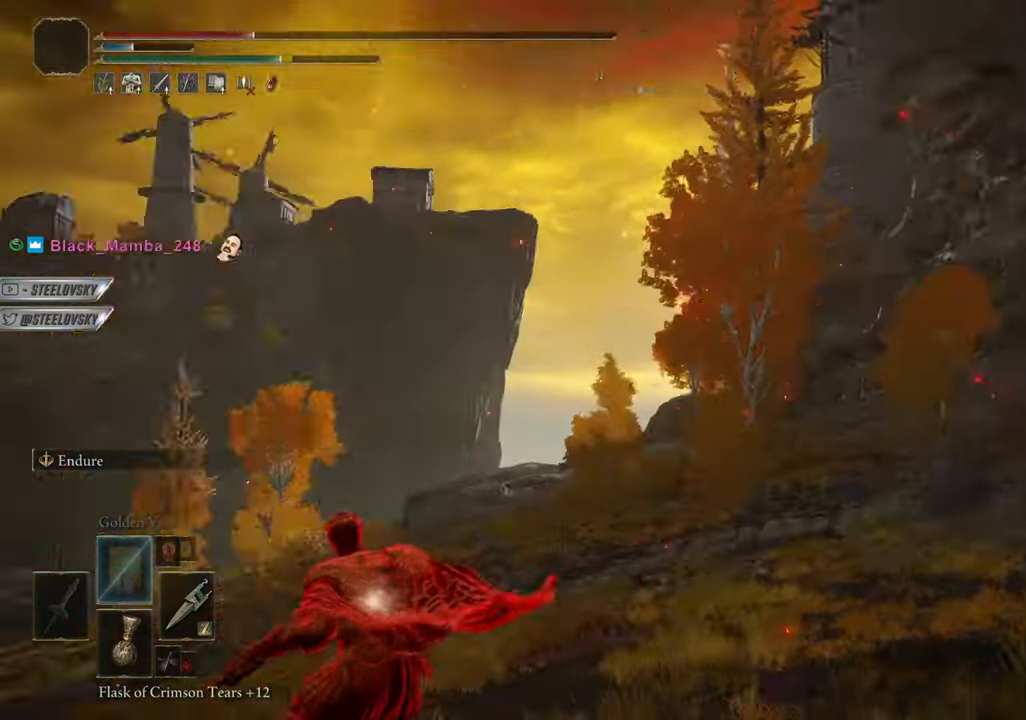
{"buttons": ["CIRCLE"], "left_stick": "up", "right_stick": "center", "events": [[67, "left_stick", "up-left"], [67, "right_stick", "center"], [450, "left_stick", "up"]]}
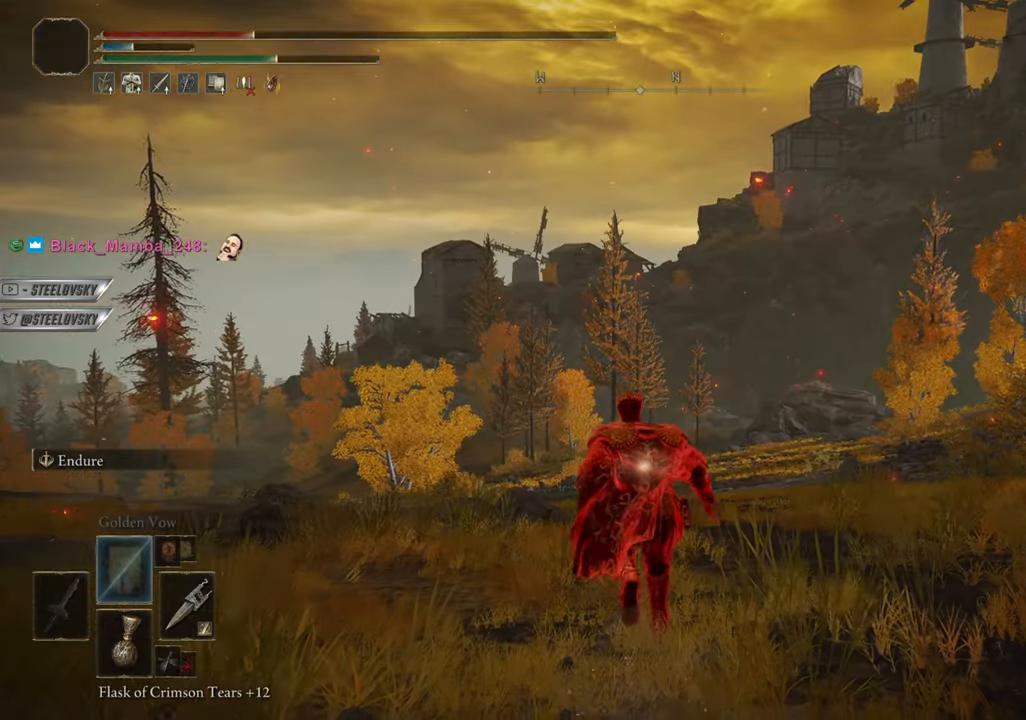
{"buttons": ["CIRCLE"], "left_stick": "up", "right_stick": "center", "events": []}
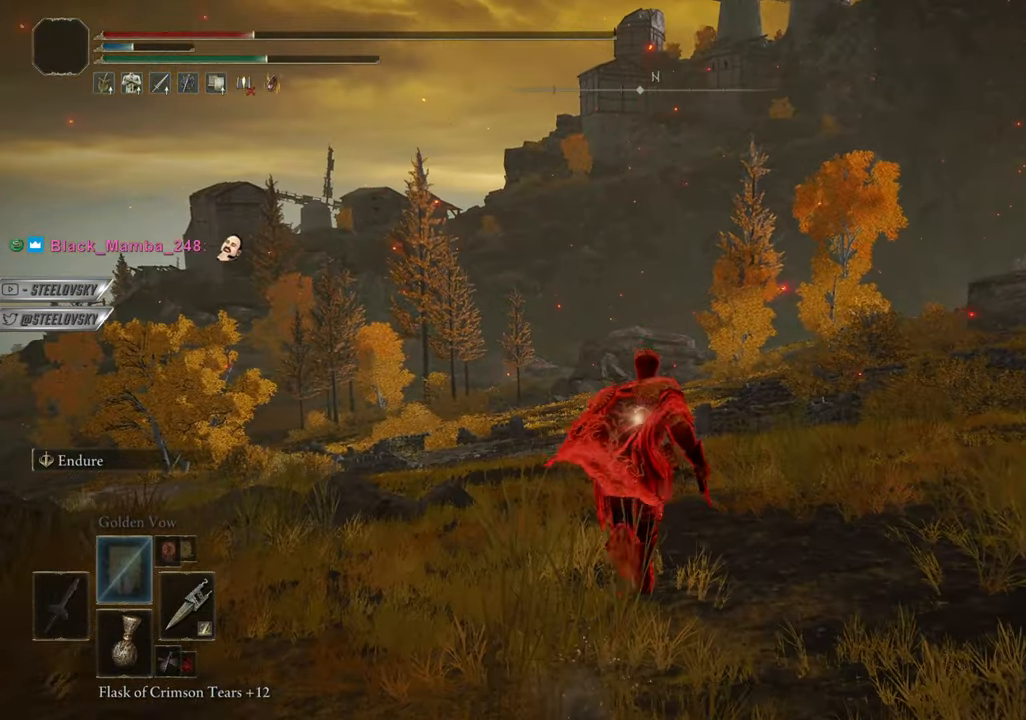
{"buttons": ["CIRCLE"], "left_stick": "center", "right_stick": "center", "events": [[117, "left_stick", "center"], [183, "left_stick", "up"], [500, "left_stick", "center"]]}
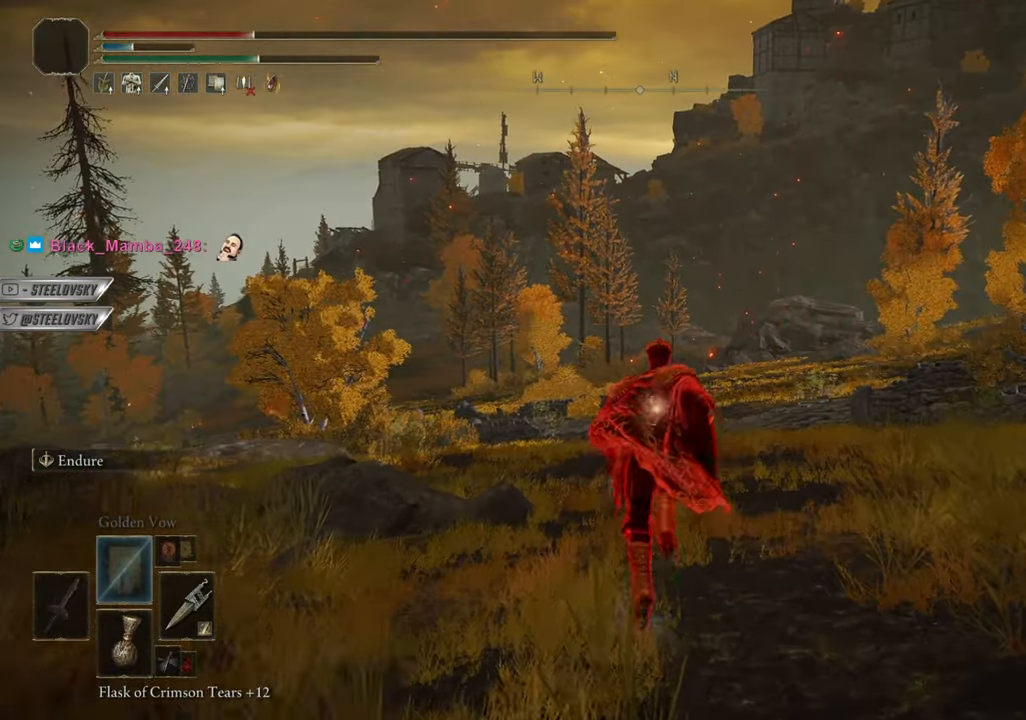
{"buttons": ["CIRCLE"], "left_stick": "down-right", "right_stick": "center", "events": [[84, "right_stick", "left"], [184, "left_stick", "up-right"], [234, "left_stick", "center"], [284, "left_stick", "down-right"], [418, "right_stick", "center"]]}
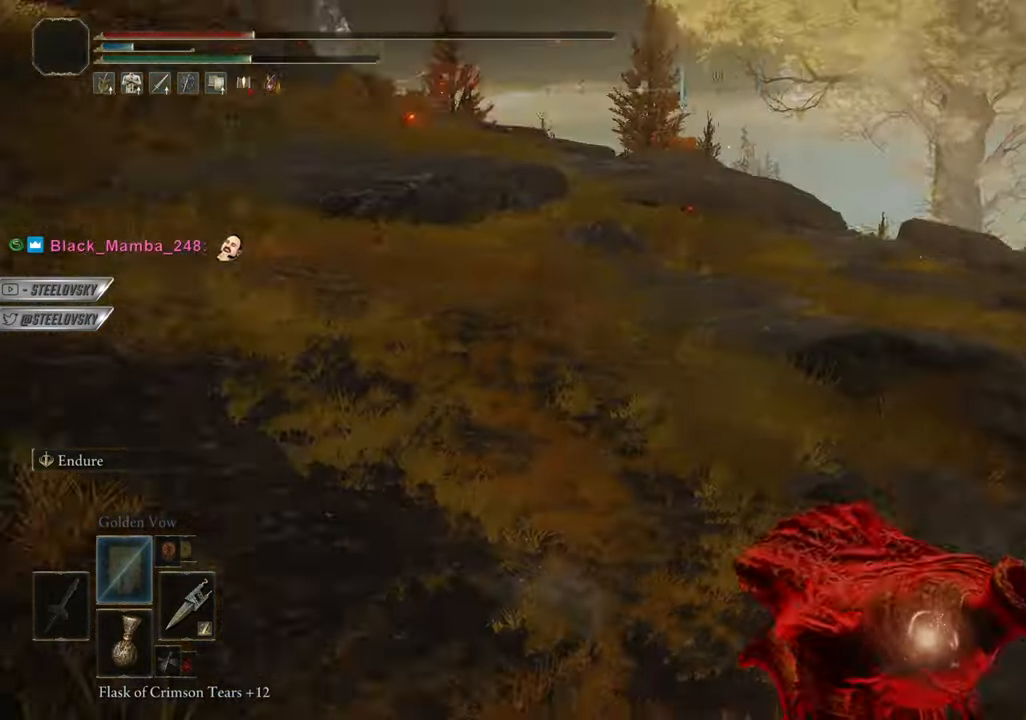
{"buttons": ["CIRCLE"], "left_stick": "down", "right_stick": "center"}
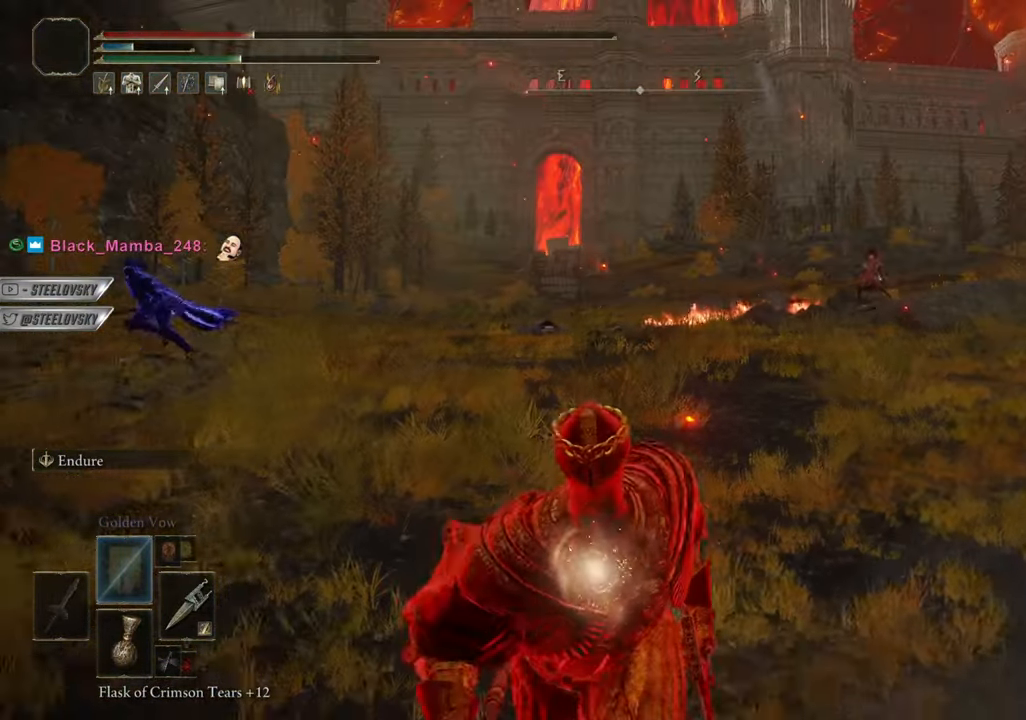
{"buttons": ["CIRCLE"], "left_stick": "down", "right_stick": "center", "events": []}
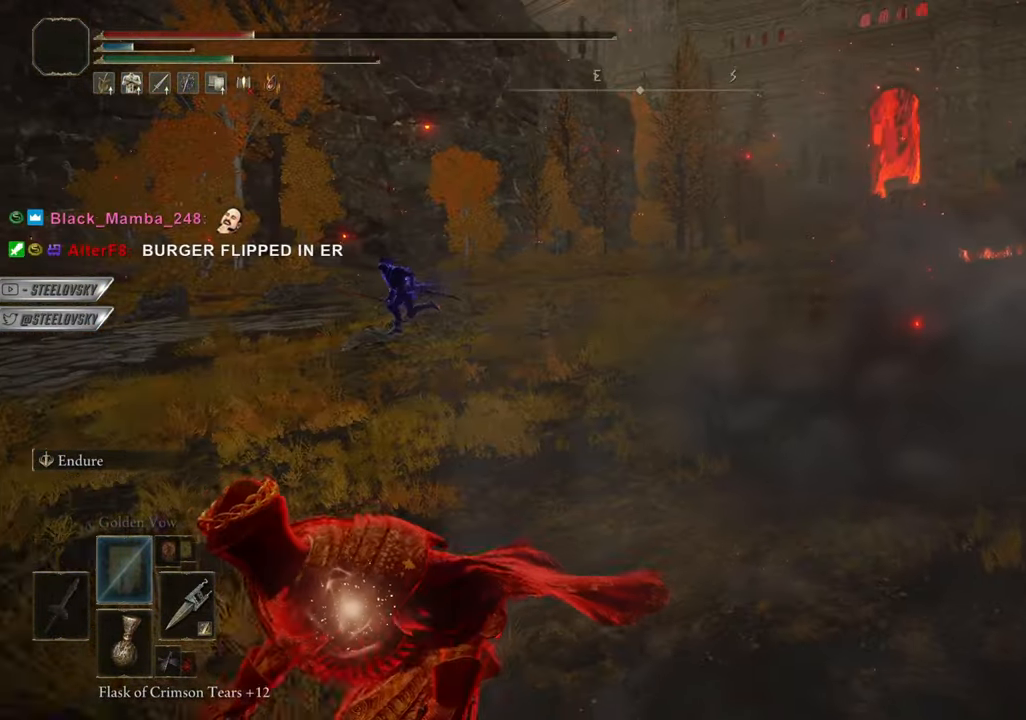
{"buttons": ["CIRCLE", "TRIANGLE"], "left_stick": "down", "right_stick": "center", "events": [[284, "TRIANGLE", "down"]]}
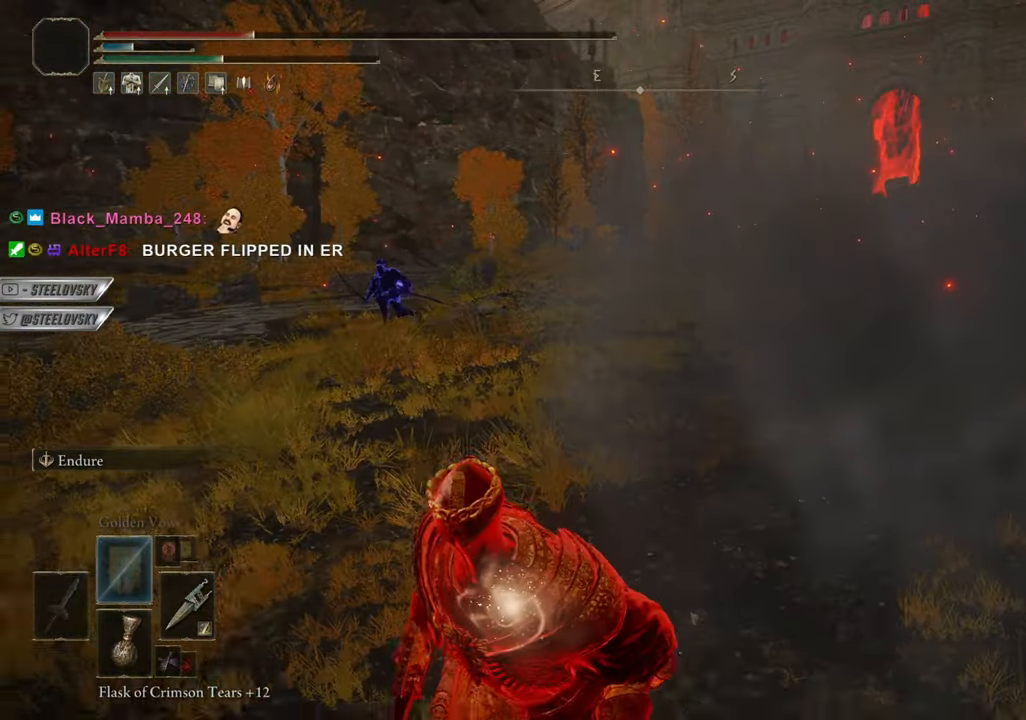
{"buttons": ["CIRCLE"], "left_stick": "down", "right_stick": "center", "events": [[151, "DPAD_LEFT", "down"], [234, "DPAD_LEFT", "up"], [284, "DPAD_LEFT", "down"], [384, "DPAD_LEFT", "up"], [468, "TRIANGLE", "up"]]}
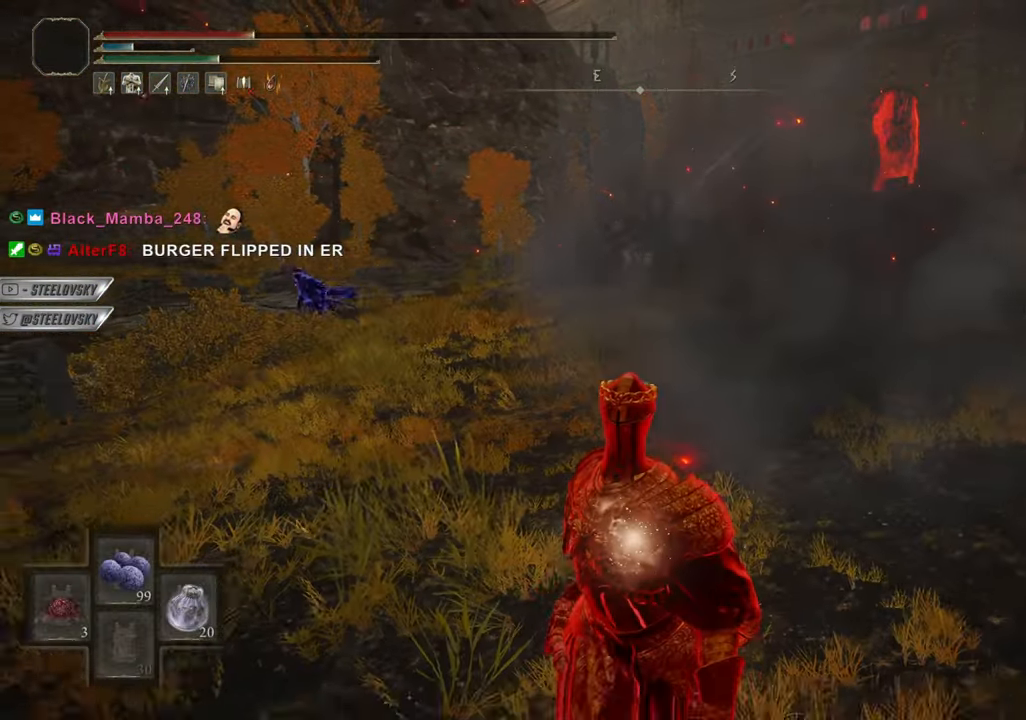
{"buttons": ["CIRCLE"], "left_stick": "down", "right_stick": "center", "events": []}
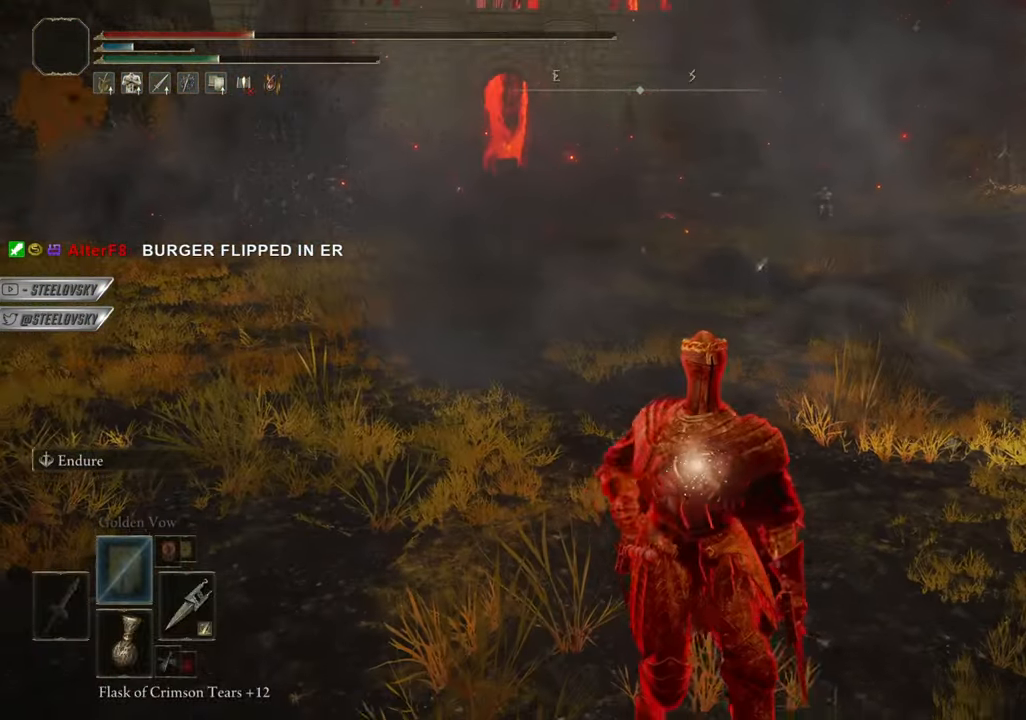
{"buttons": [], "left_stick": "down", "right_stick": "center", "events": [[51, "CIRCLE", "up"]]}
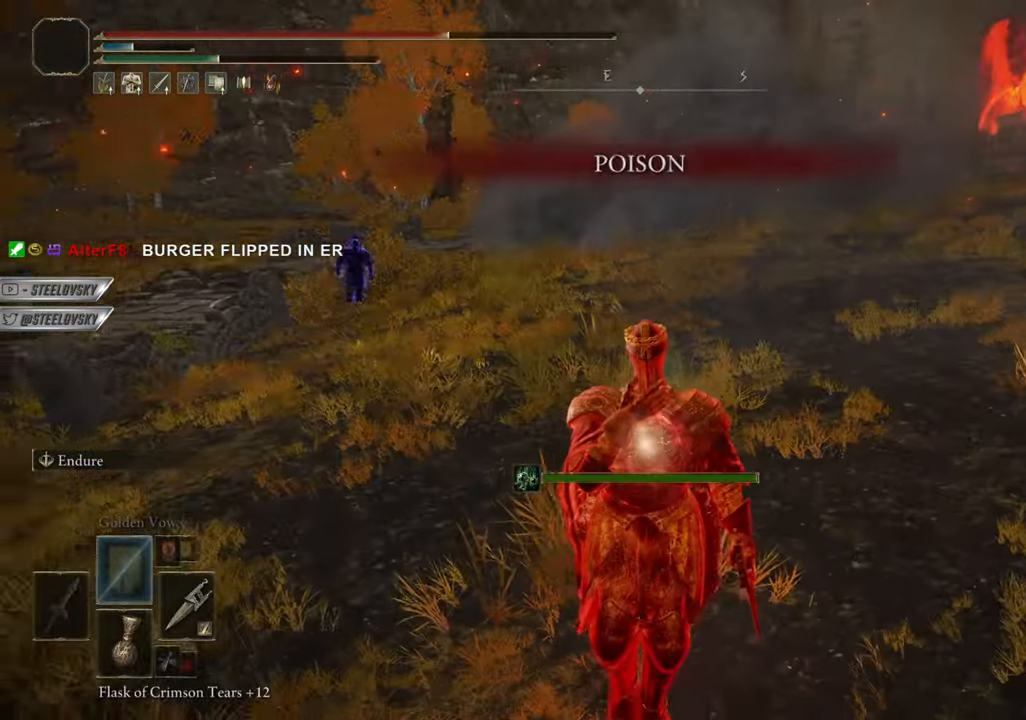
{"buttons": ["CIRCLE"], "left_stick": "down", "right_stick": "center", "events": [[467, "CIRCLE", "down"]]}
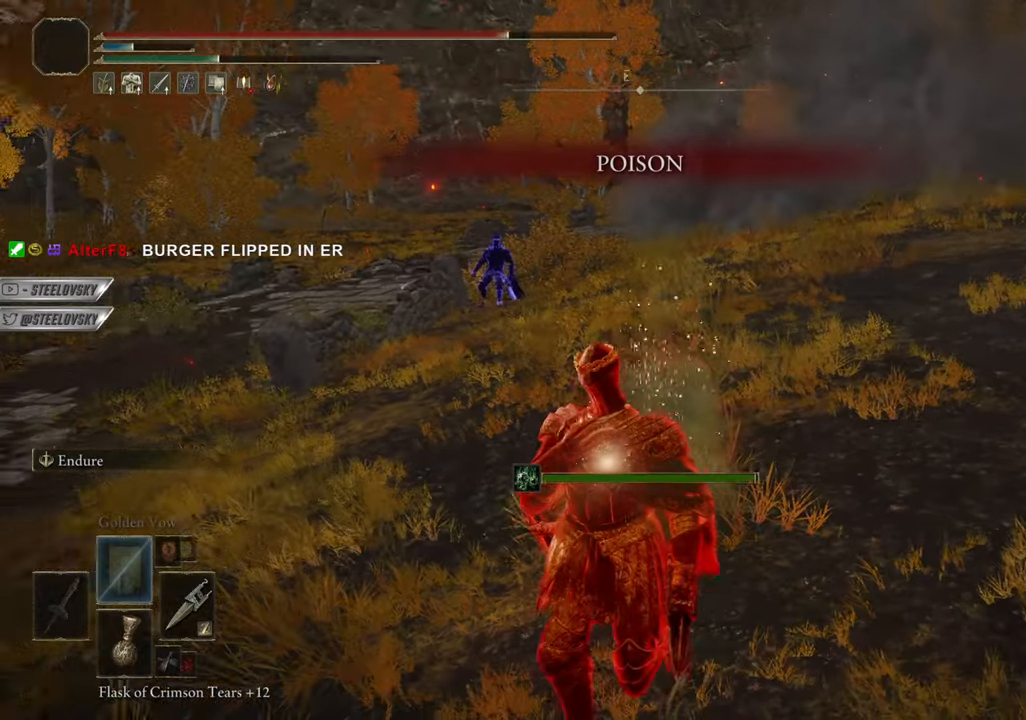
{"buttons": ["CIRCLE", "DPAD_DOWN"], "left_stick": "left", "right_stick": "center", "events": [[51, "left_stick", "down-left"], [367, "left_stick", "left"], [384, "START", "down"], [434, "START", "up"], [484, "DPAD_DOWN", "down"]]}
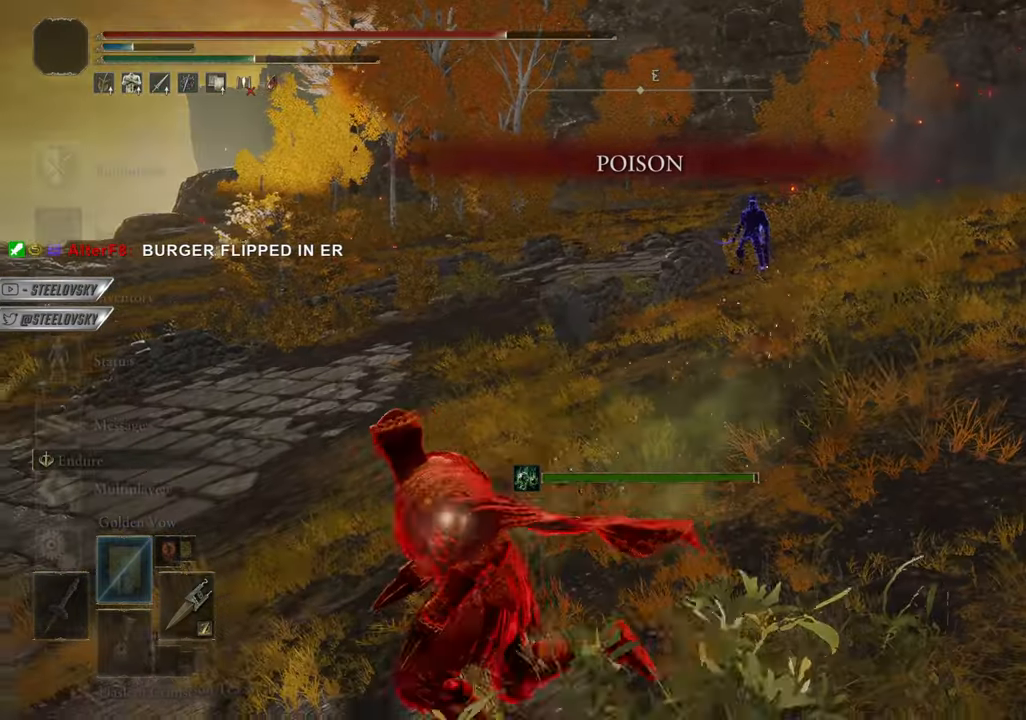
{"buttons": ["CROSS", "CIRCLE"], "left_stick": "left", "right_stick": "center", "events": [[67, "DPAD_DOWN", "up"], [133, "DPAD_DOWN", "down"], [167, "CROSS", "down"], [200, "DPAD_DOWN", "up"], [267, "DPAD_DOWN", "down"], [284, "CROSS", "up"], [334, "DPAD_DOWN", "up"], [384, "DPAD_DOWN", "down"], [450, "CROSS", "down"], [484, "DPAD_DOWN", "up"]]}
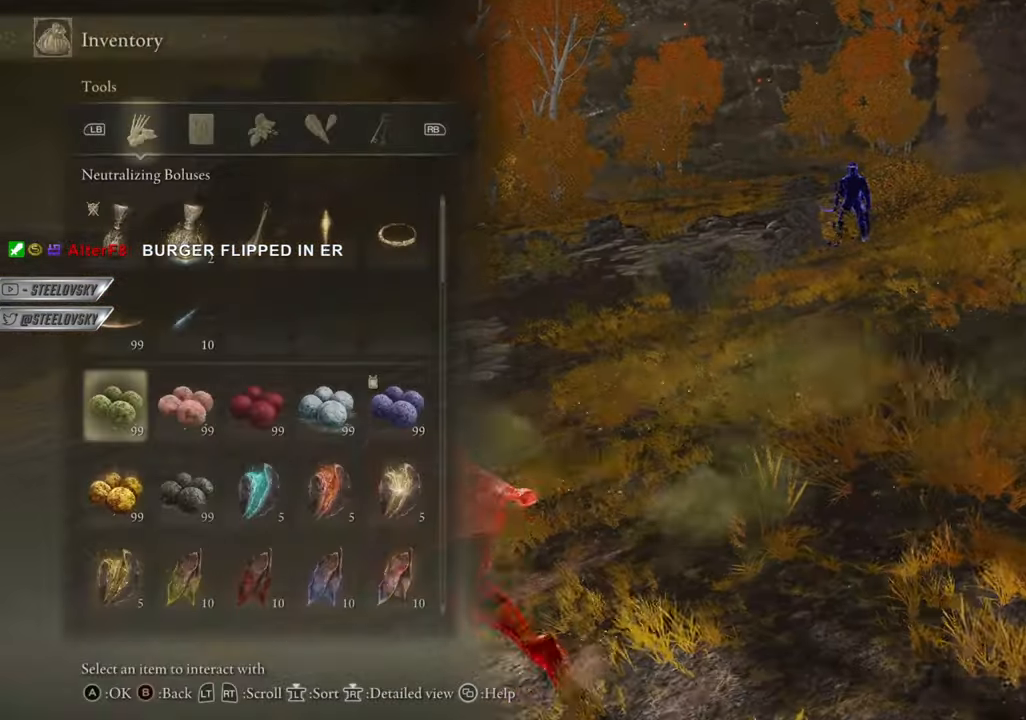
{"buttons": [], "left_stick": "up-left", "right_stick": "center", "events": [[67, "CROSS", "up"], [133, "CROSS", "down"], [200, "left_stick", "up-left"], [217, "CROSS", "up"], [250, "CIRCLE", "up"], [300, "SQUARE", "down"], [333, "SQUARE", "up"], [350, "START", "down"], [383, "START", "up"]]}
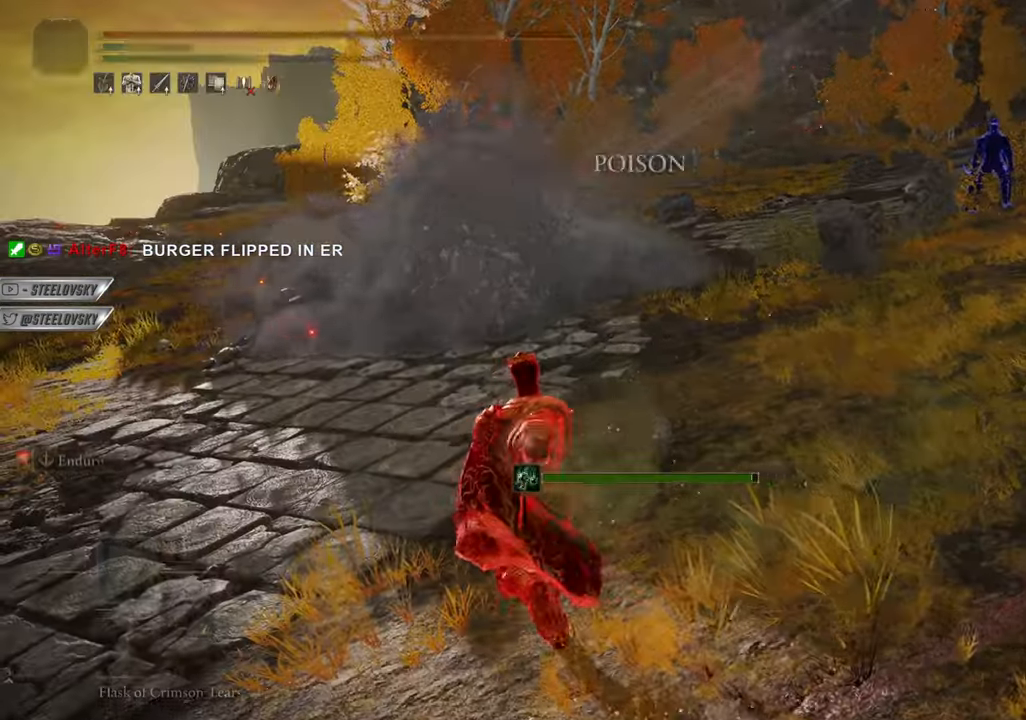
{"buttons": ["R3"], "left_stick": "center", "right_stick": "center", "events": [[134, "left_stick", "down-left"], [317, "left_stick", "right"], [384, "left_stick", "center"], [484, "R3", "down"]]}
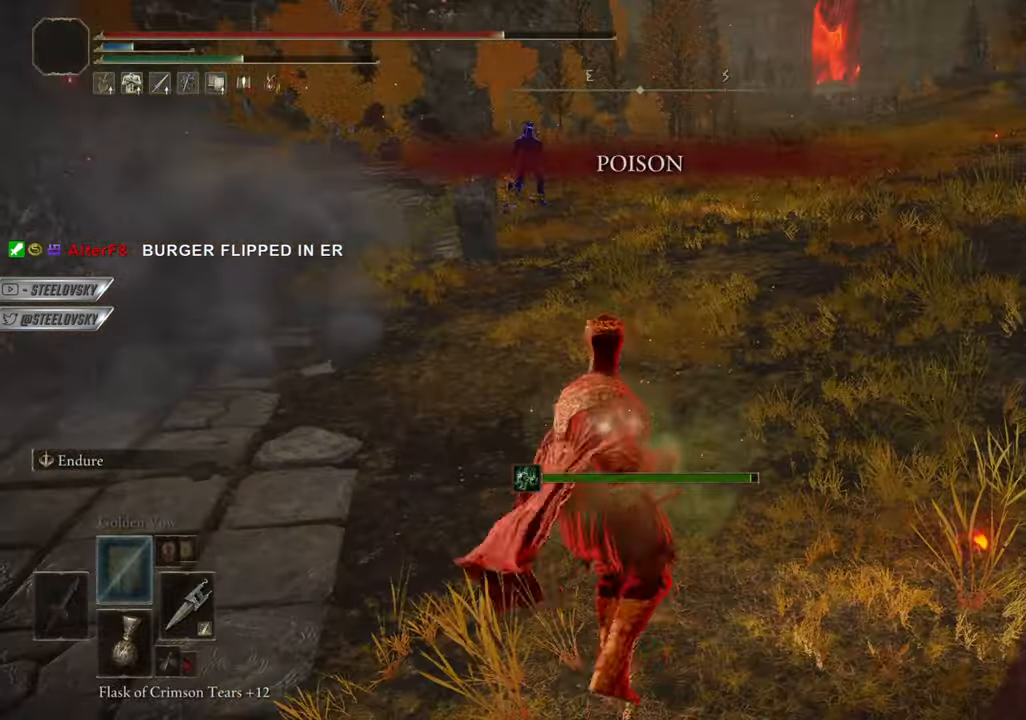
{"buttons": ["R3"], "left_stick": "center", "right_stick": "center", "events": [[117, "R3", "up"], [417, "R3", "down"]]}
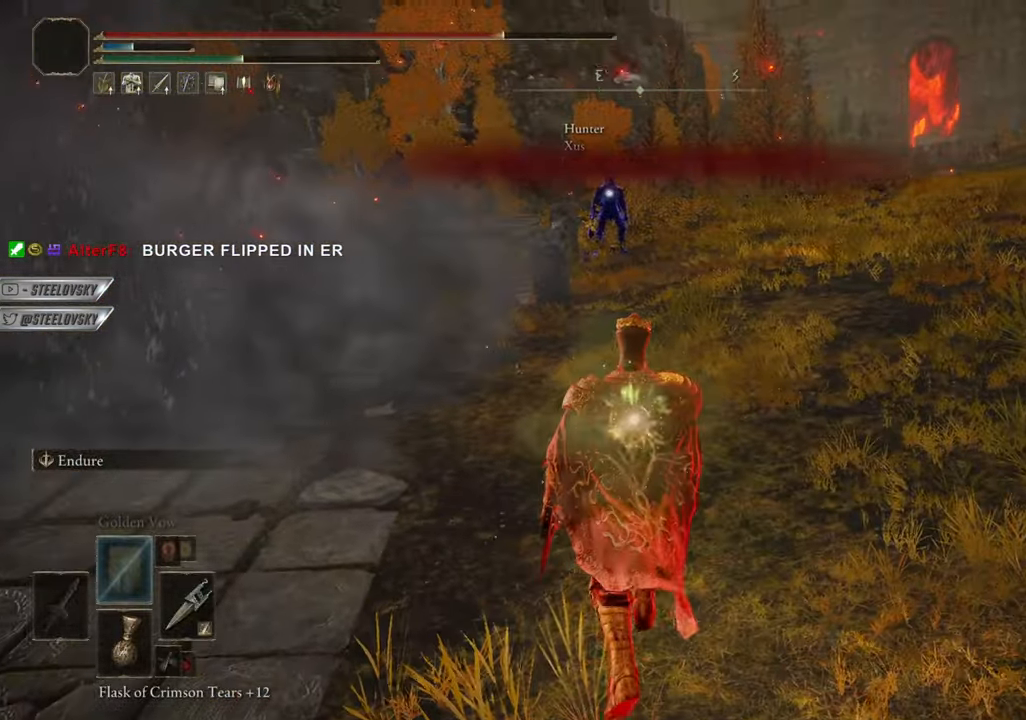
{"buttons": ["CIRCLE"], "left_stick": "left", "right_stick": "center", "events": [[17, "R3", "up"], [67, "right_stick", "up-right"], [117, "right_stick", "center"], [150, "left_stick", "left"], [234, "CIRCLE", "down"], [351, "R3", "down"], [484, "R3", "up"]]}
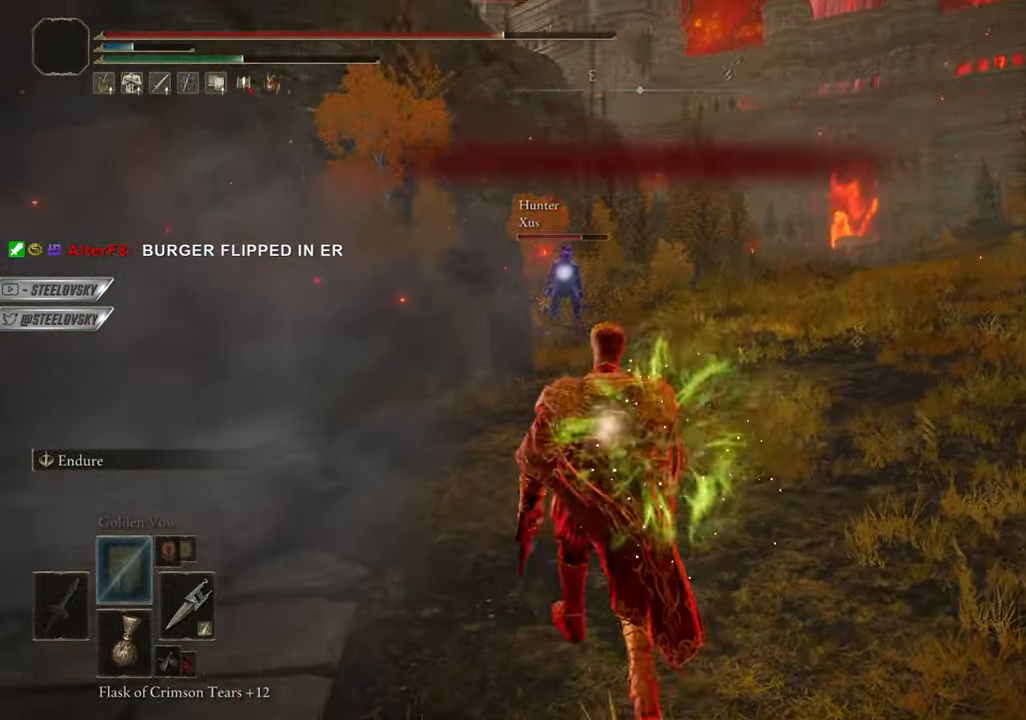
{"buttons": ["CIRCLE"], "left_stick": "center", "right_stick": "center", "events": [[283, "left_stick", "center"]]}
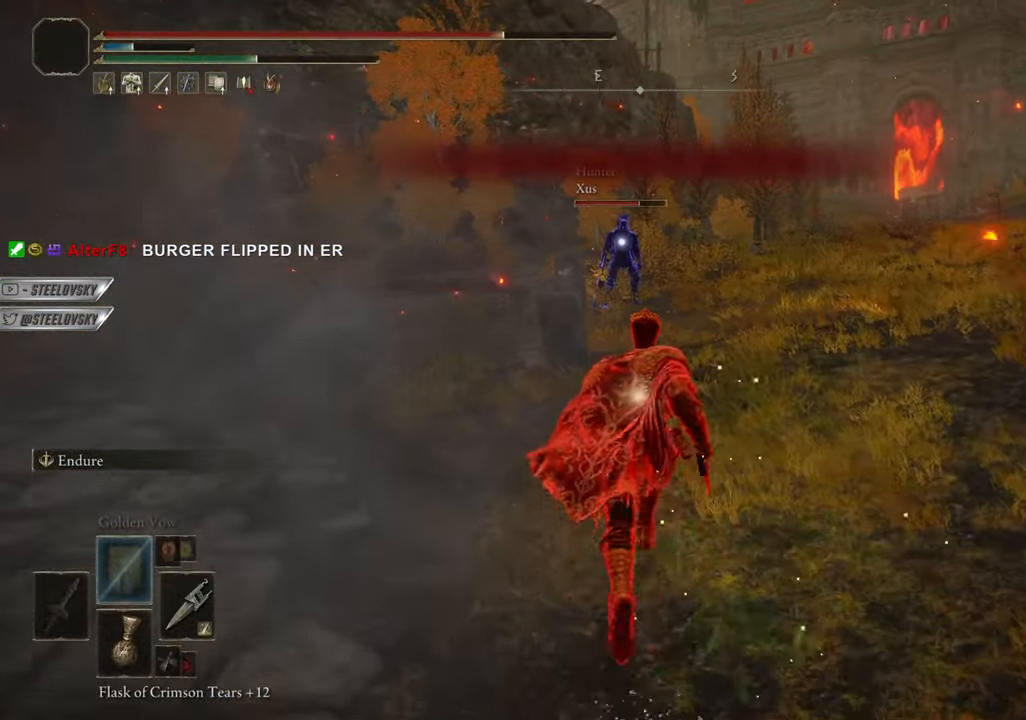
{"buttons": ["CIRCLE", "R3"], "left_stick": "center", "right_stick": "center", "events": [[251, "R3", "down"], [367, "R3", "up"], [484, "R3", "down"]]}
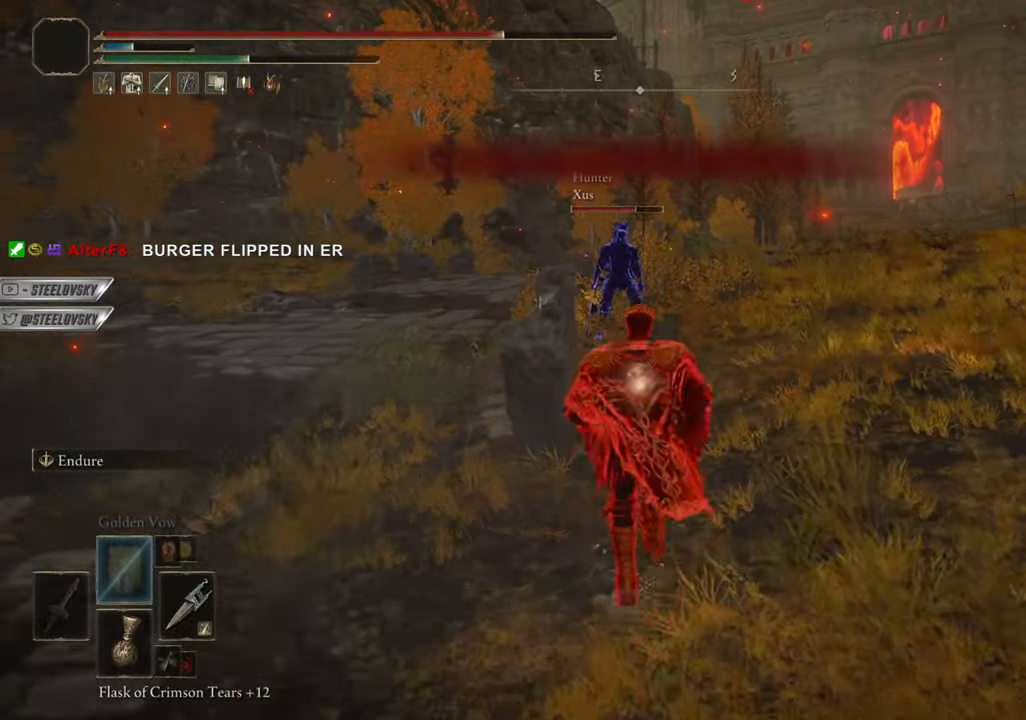
{"buttons": ["CIRCLE"], "left_stick": "center", "right_stick": "center", "events": [[117, "R3", "up"]]}